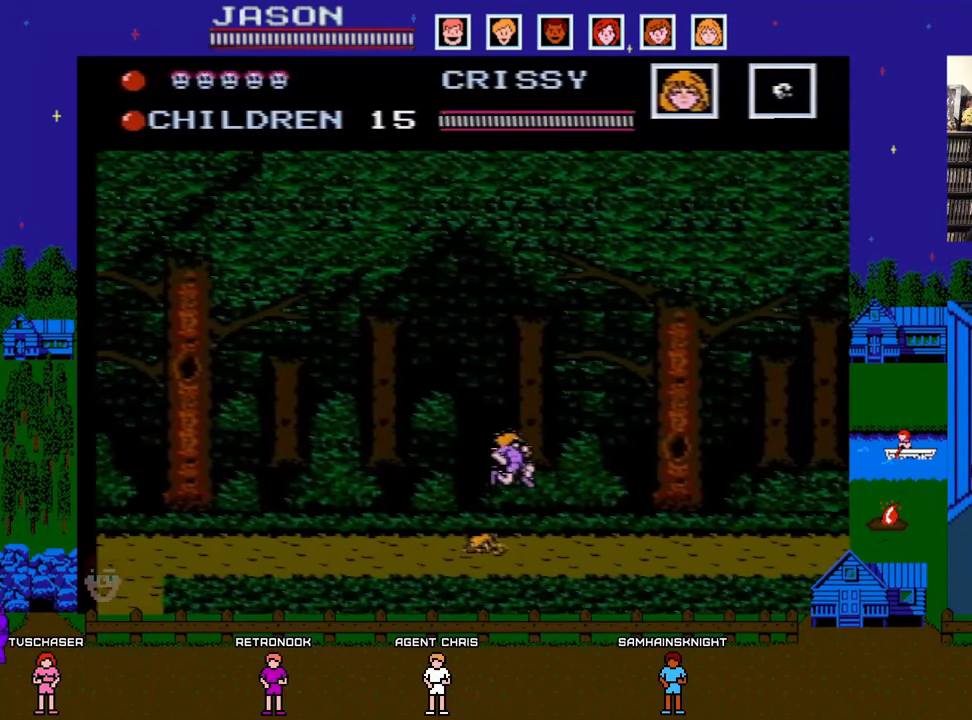
Gameplay with a controller (Nintendo layout); each line is a JSON object with the inputs held at the frame after it. "events" lists button and stick changes between this image and that frame as [ms after this image, input, new state], when the widget could be followed in between. Not read: L3 R3.
{"buttons": ["DPAD_RIGHT"], "events": [[50, "A", "up"], [167, "DPAD_RIGHT", "up"], [383, "DPAD_RIGHT", "down"]]}
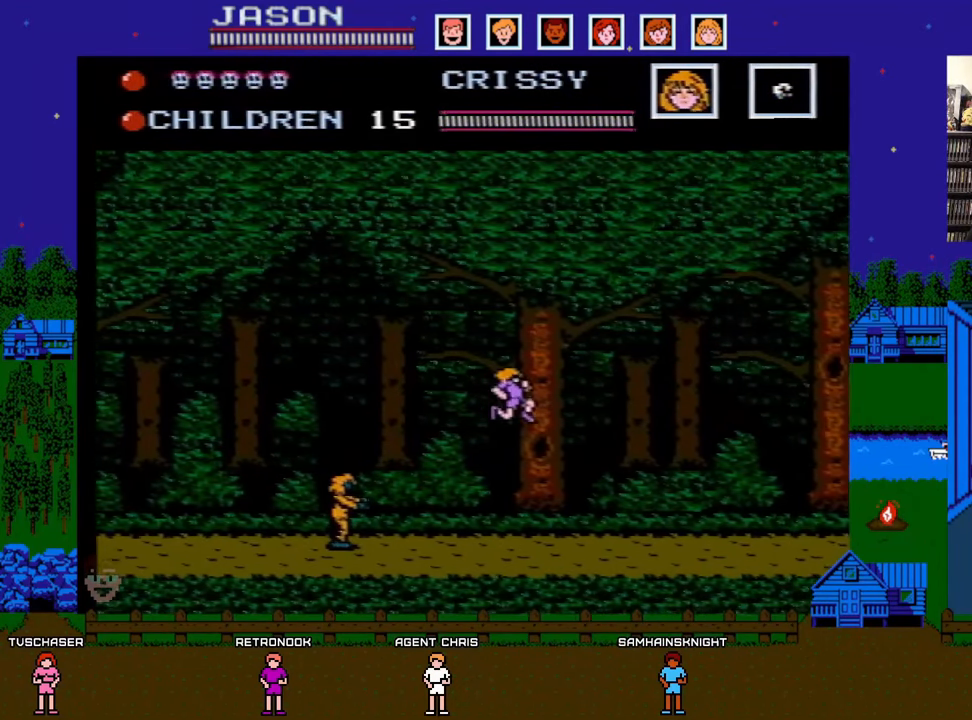
{"buttons": ["DPAD_RIGHT"], "events": []}
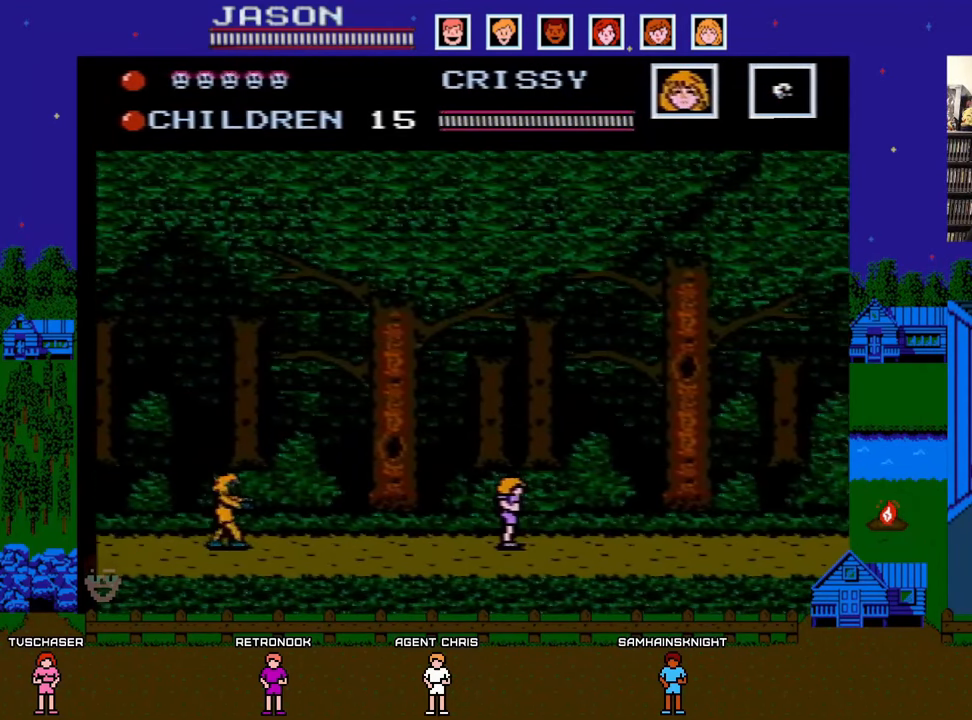
{"buttons": ["DPAD_RIGHT"], "events": []}
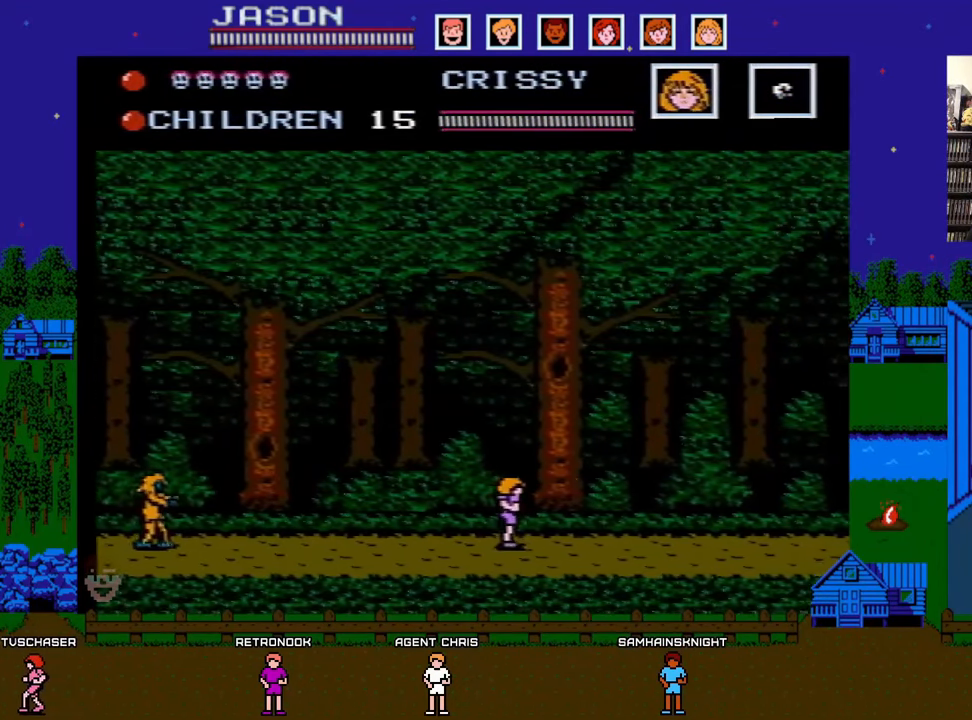
{"buttons": ["DPAD_RIGHT"], "events": []}
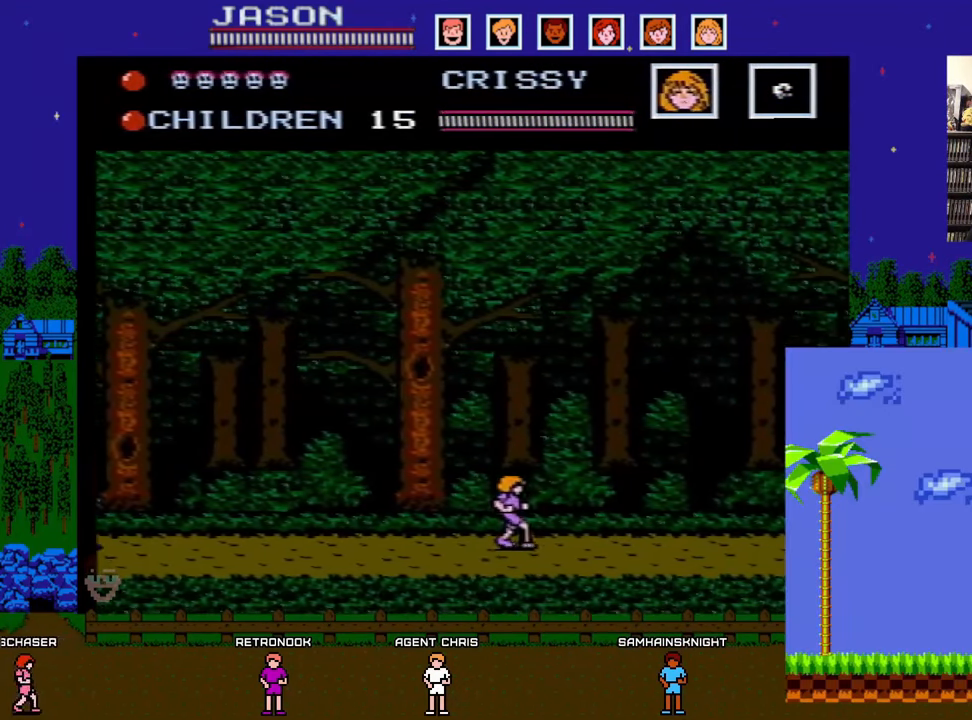
{"buttons": [], "events": [[117, "DPAD_RIGHT", "up"]]}
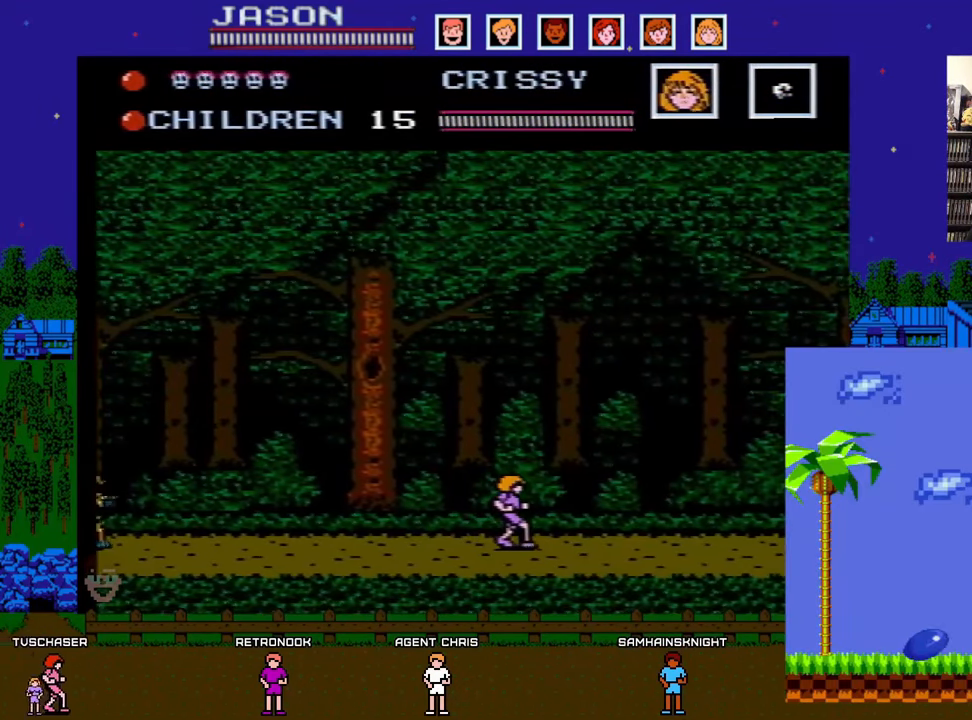
{"buttons": [], "events": [[83, "DPAD_RIGHT", "down"], [350, "DPAD_RIGHT", "up"]]}
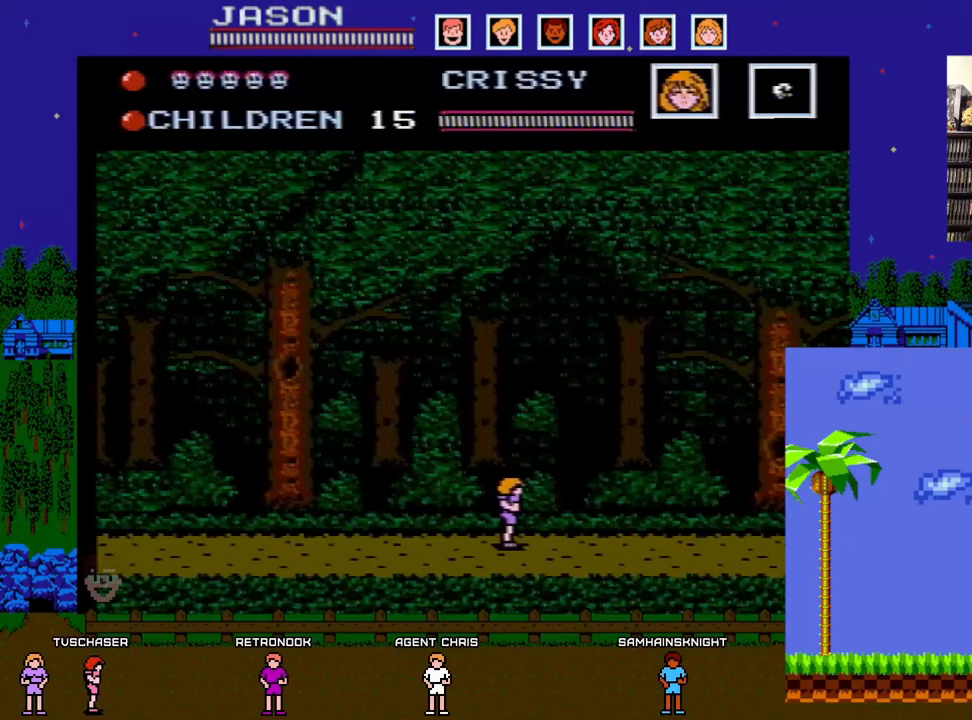
{"buttons": ["DPAD_RIGHT"], "events": [[217, "DPAD_RIGHT", "down"]]}
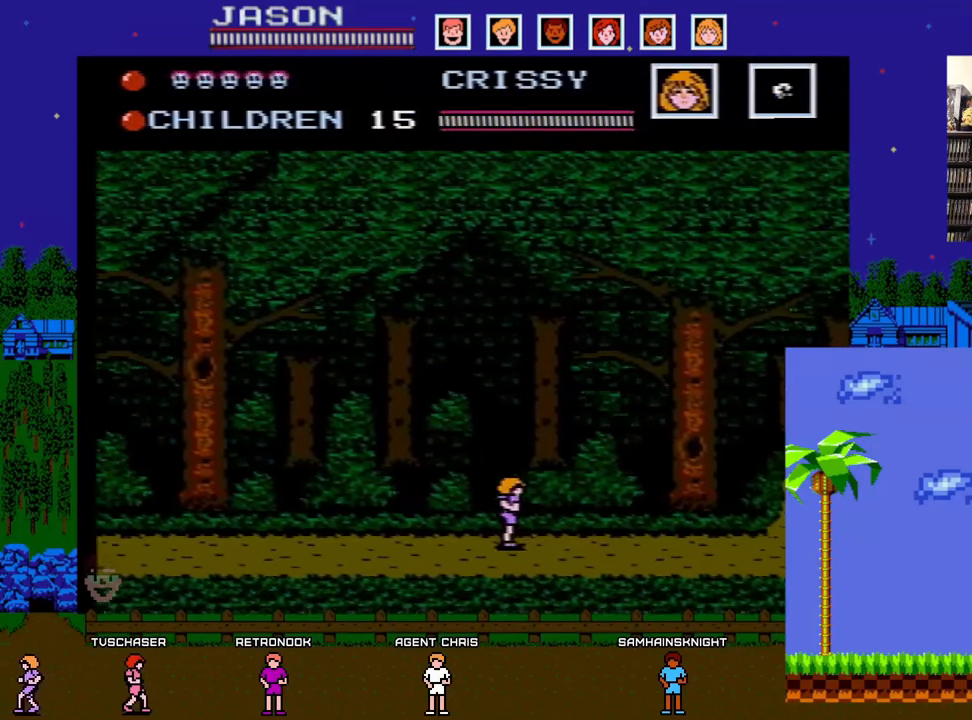
{"buttons": ["DPAD_RIGHT"], "events": []}
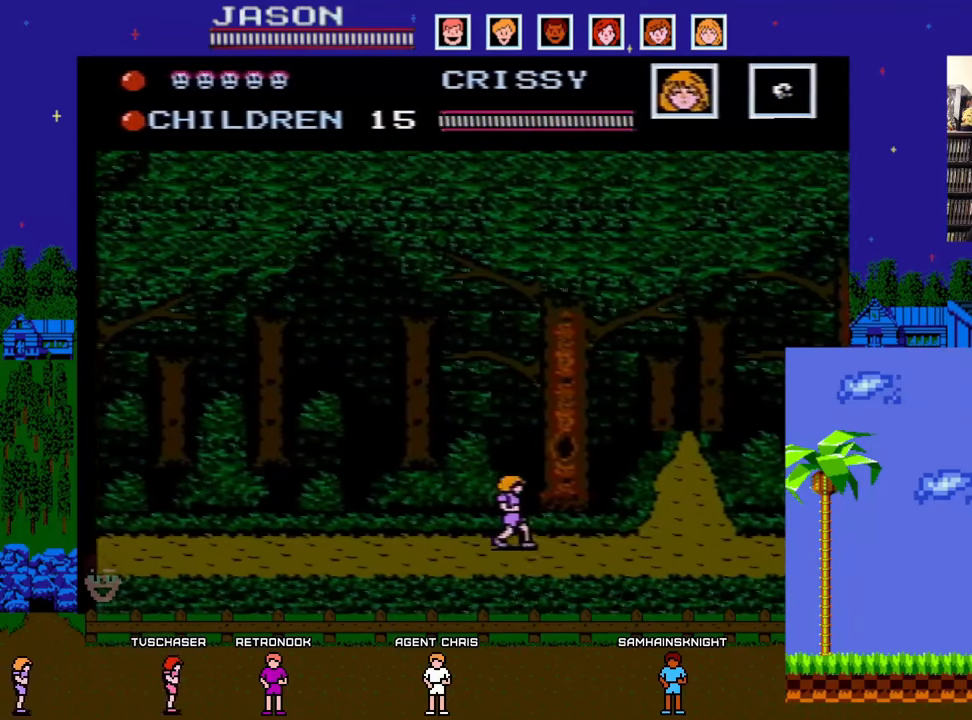
{"buttons": ["DPAD_RIGHT"], "events": []}
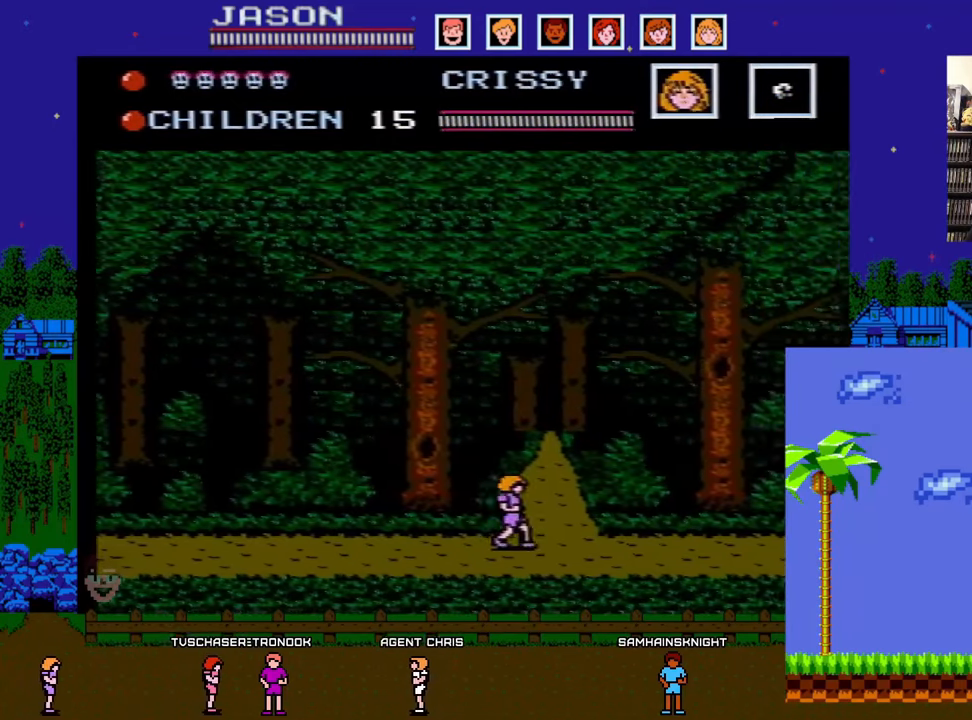
{"buttons": ["DPAD_RIGHT"], "events": [[333, "DPAD_UP", "down"], [367, "DPAD_UP", "up"]]}
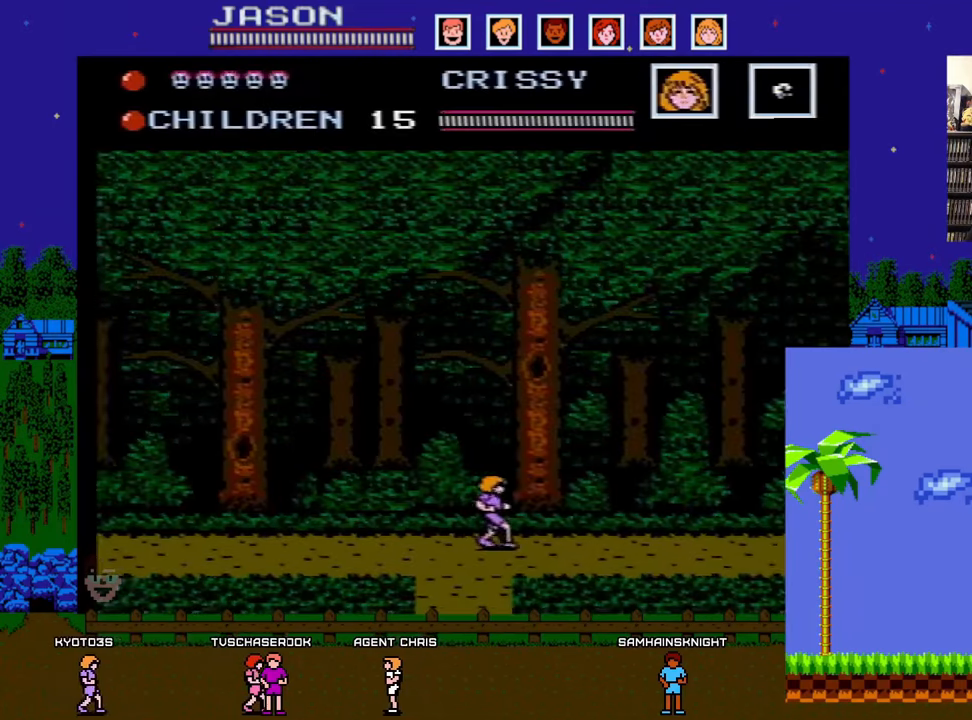
{"buttons": ["DPAD_RIGHT"], "events": []}
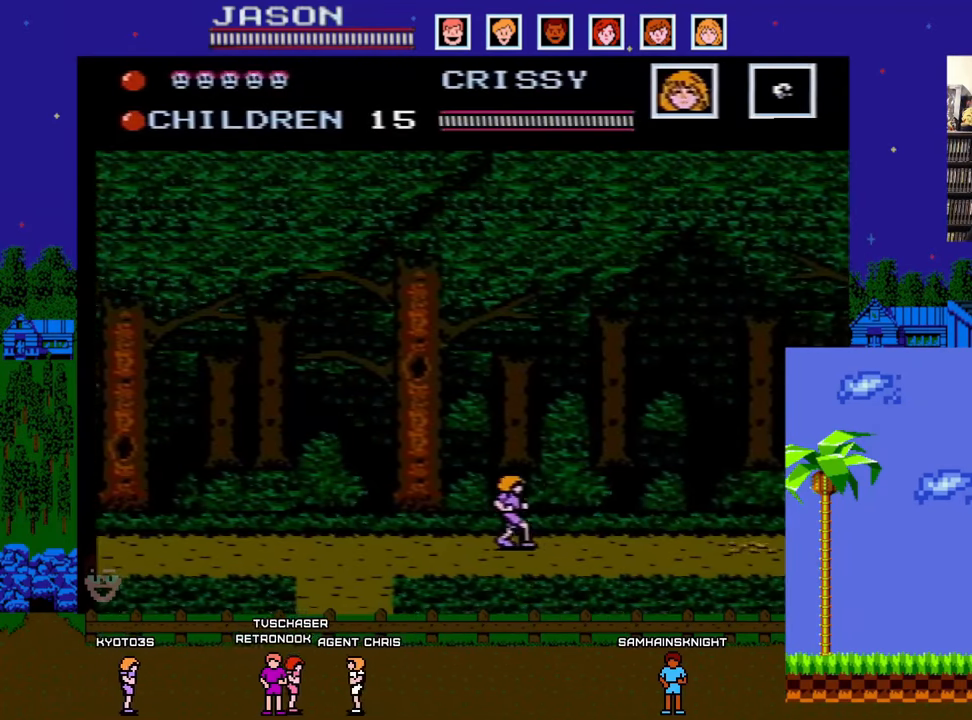
{"buttons": ["A", "DPAD_RIGHT"], "events": [[450, "A", "down"]]}
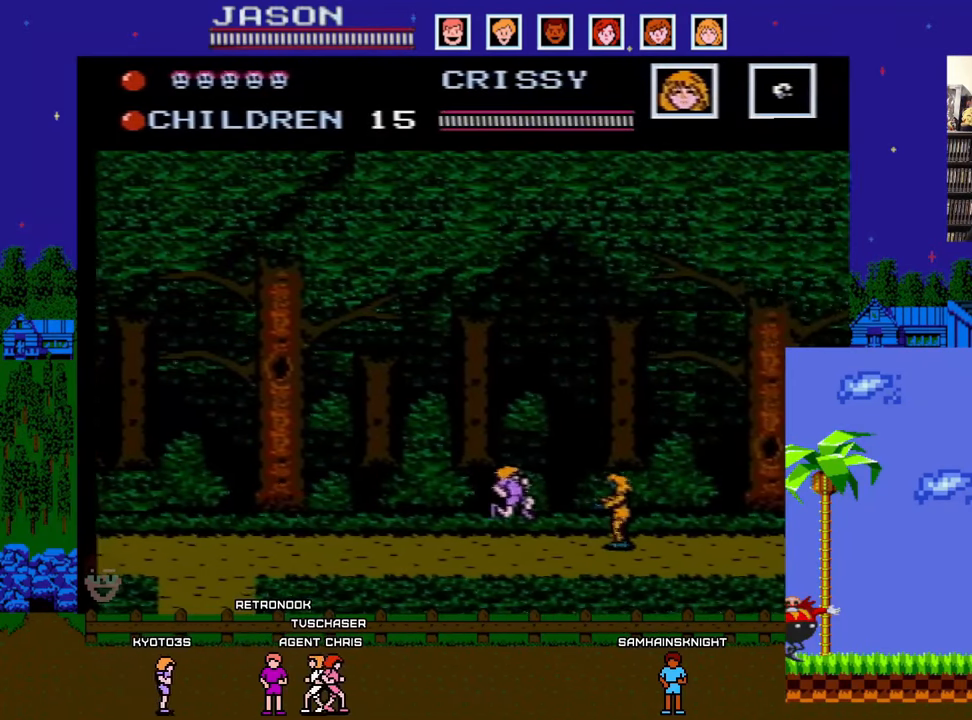
{"buttons": ["DPAD_RIGHT"], "events": [[417, "A", "up"]]}
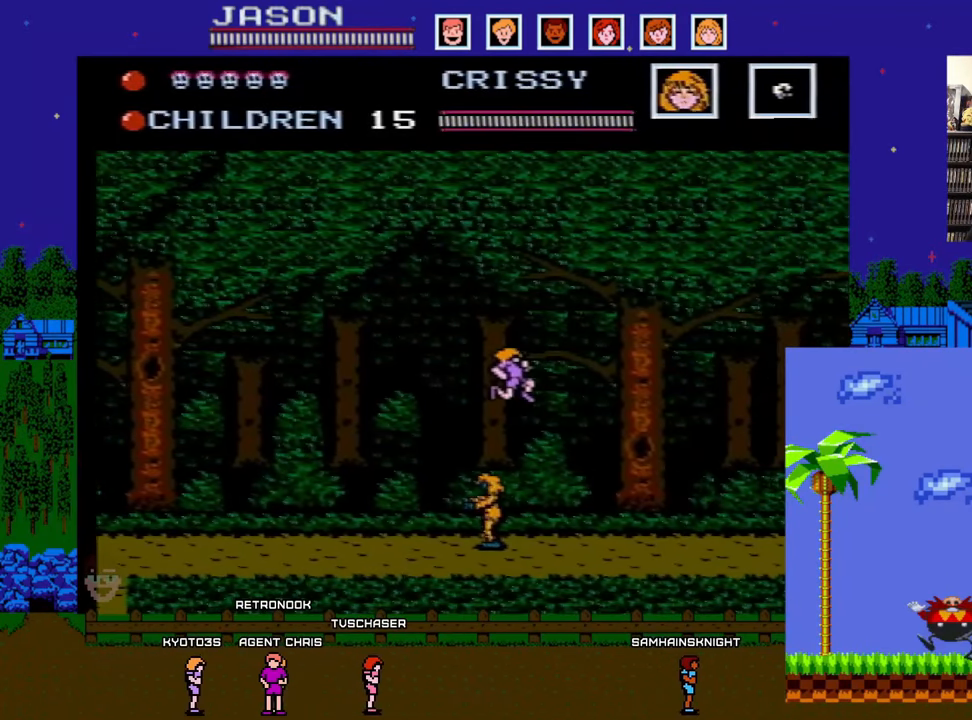
{"buttons": ["DPAD_RIGHT"], "events": []}
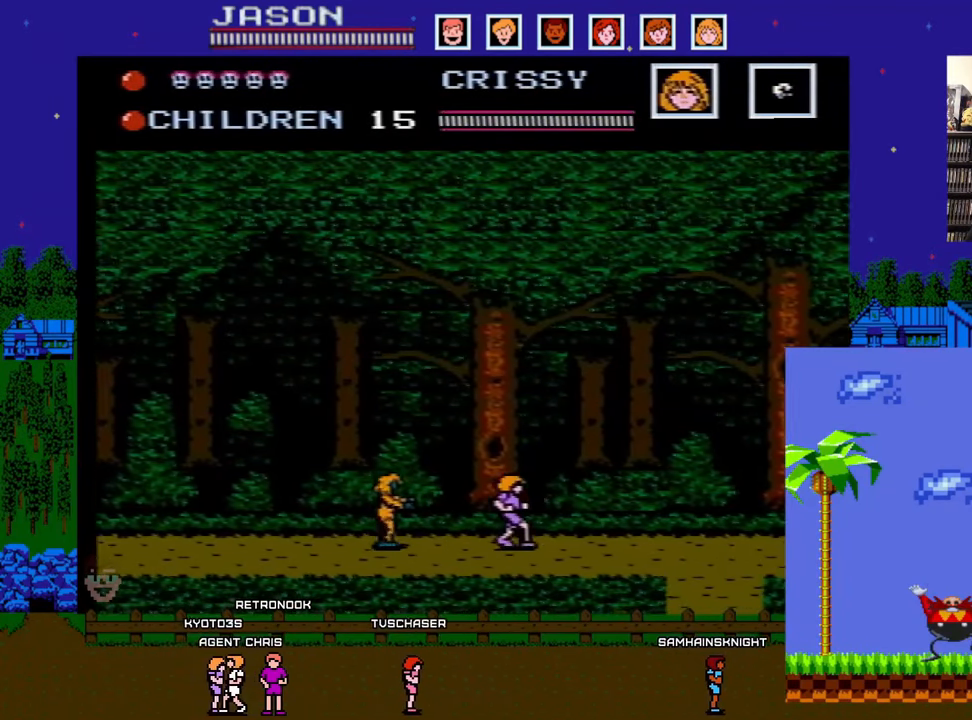
{"buttons": ["DPAD_RIGHT"], "events": []}
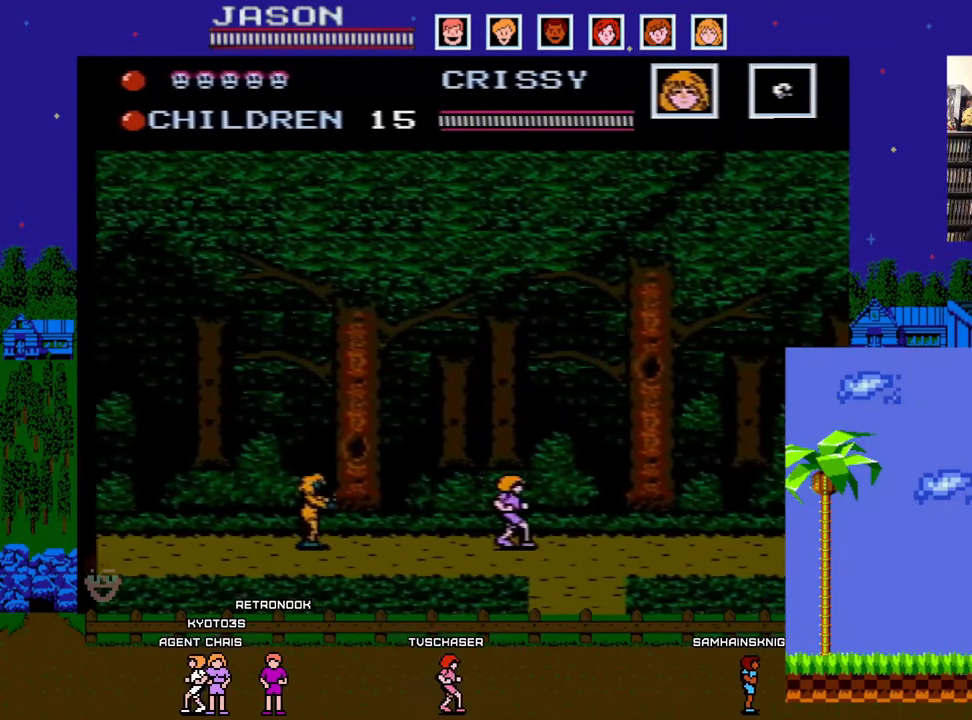
{"buttons": [], "events": [[400, "DPAD_DOWN", "down"], [400, "DPAD_RIGHT", "up"], [433, "DPAD_DOWN", "up"]]}
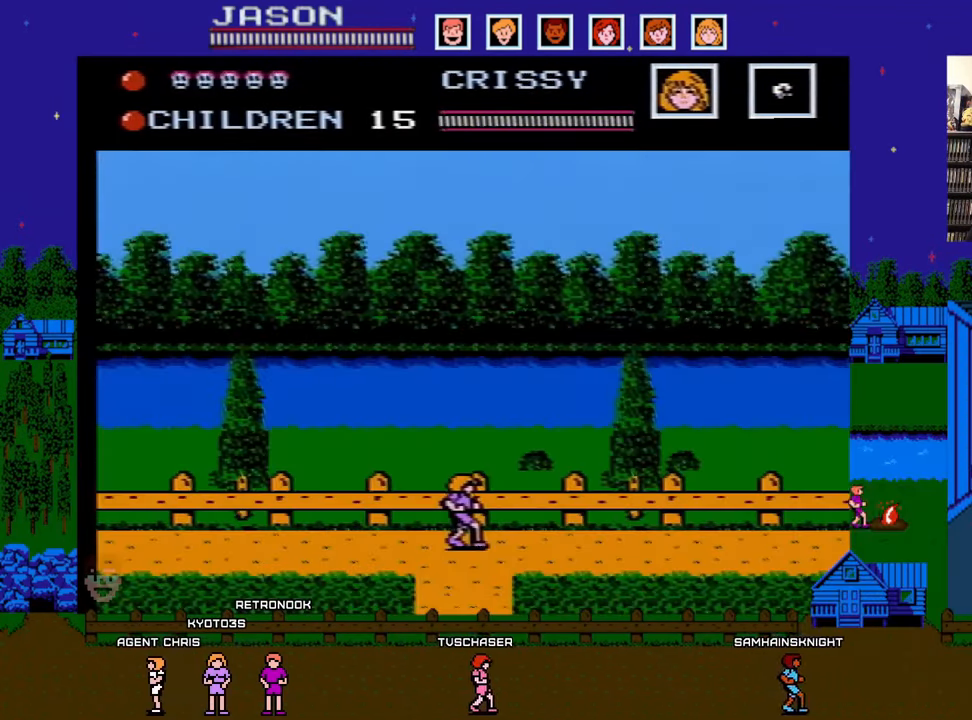
{"buttons": [], "events": []}
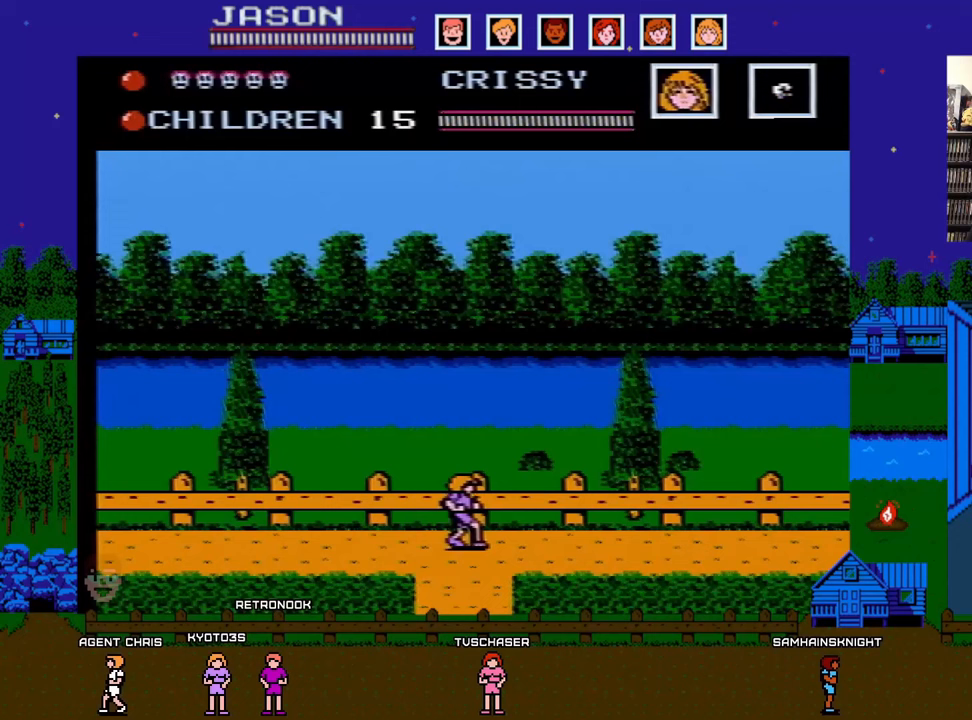
{"buttons": [], "events": [[133, "DPAD_RIGHT", "down"], [333, "DPAD_RIGHT", "up"]]}
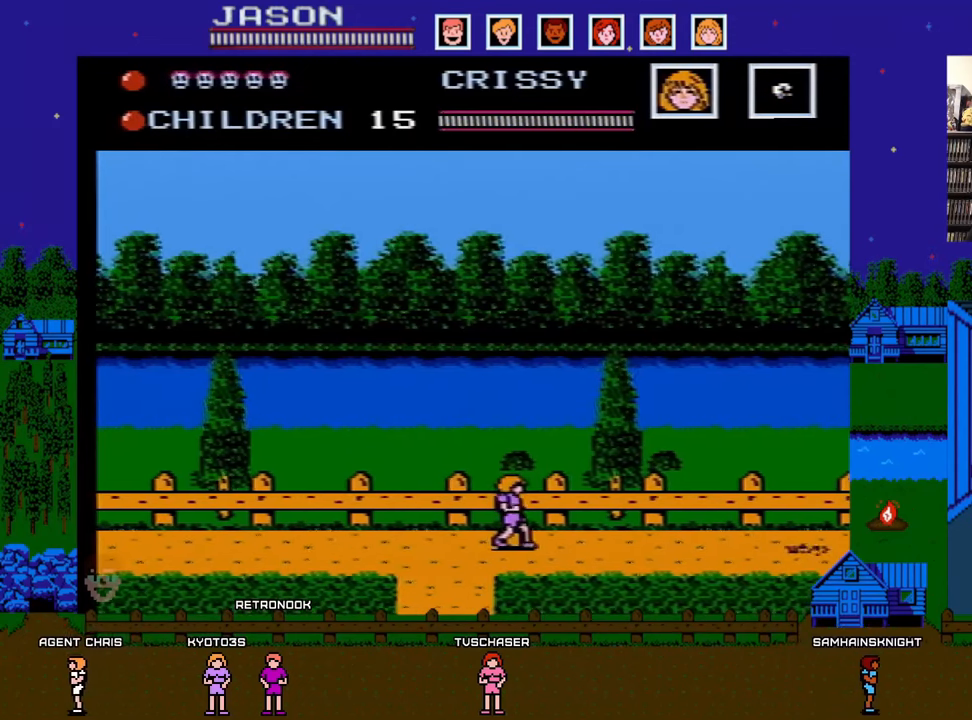
{"buttons": [], "events": []}
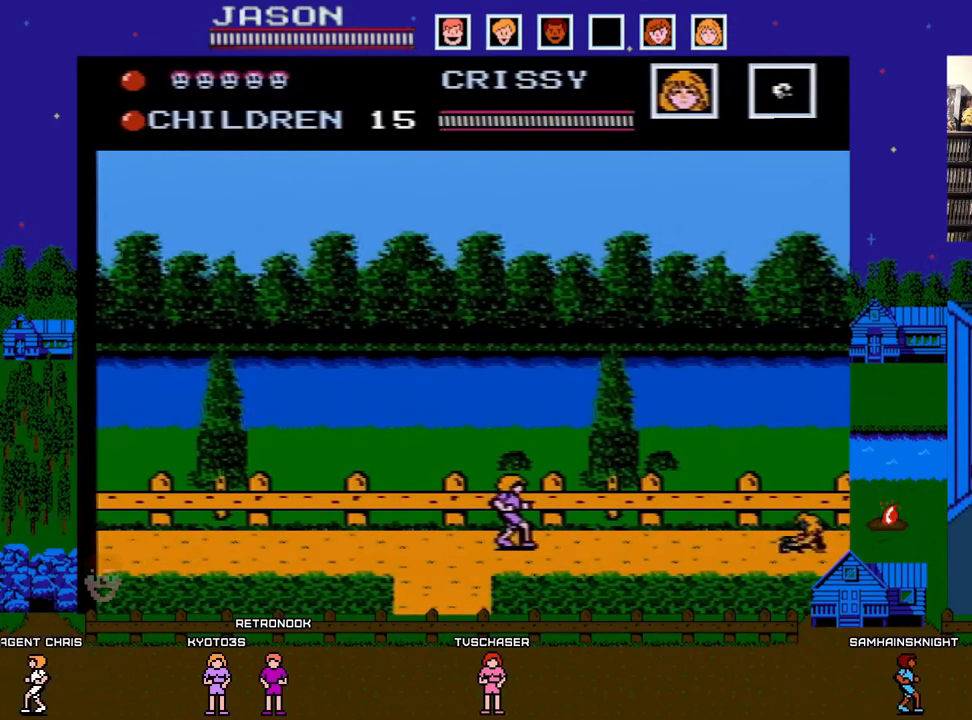
{"buttons": [], "events": []}
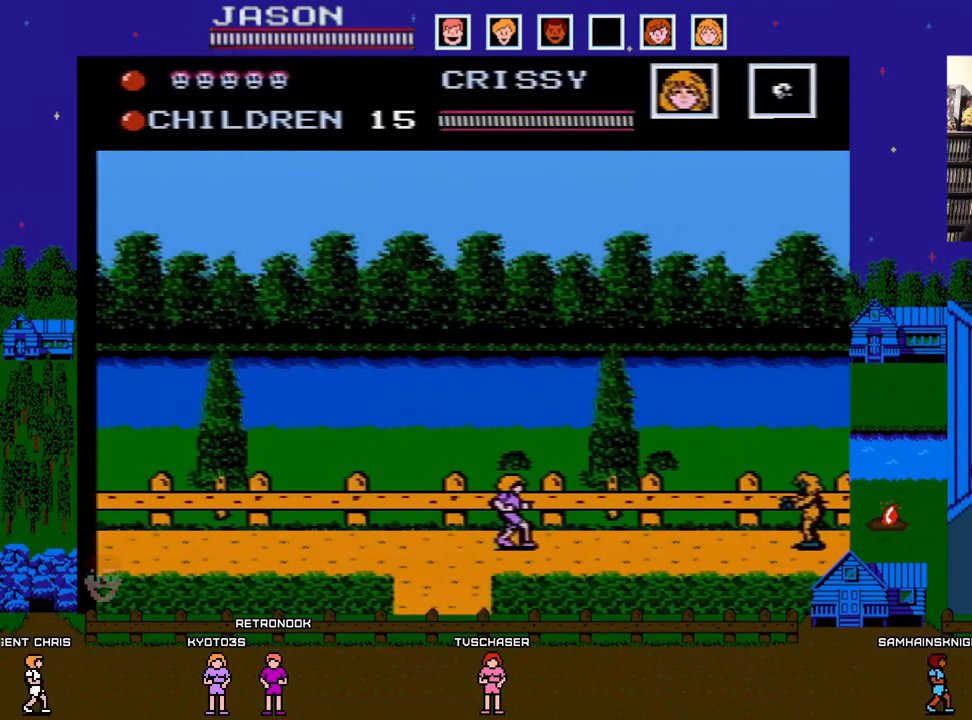
{"buttons": [], "events": []}
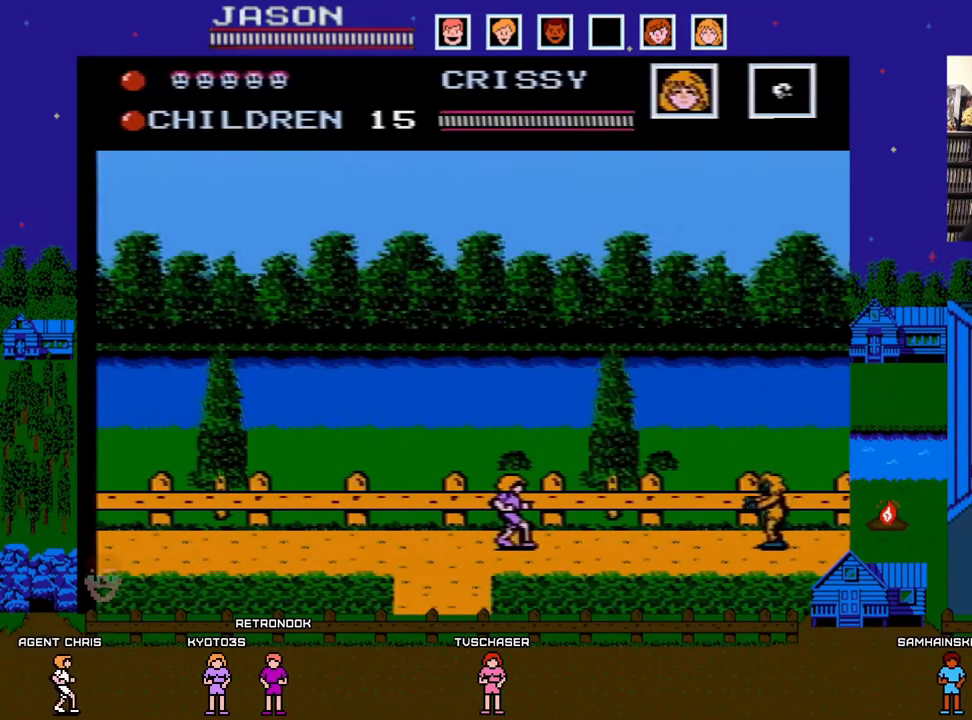
{"buttons": [], "events": []}
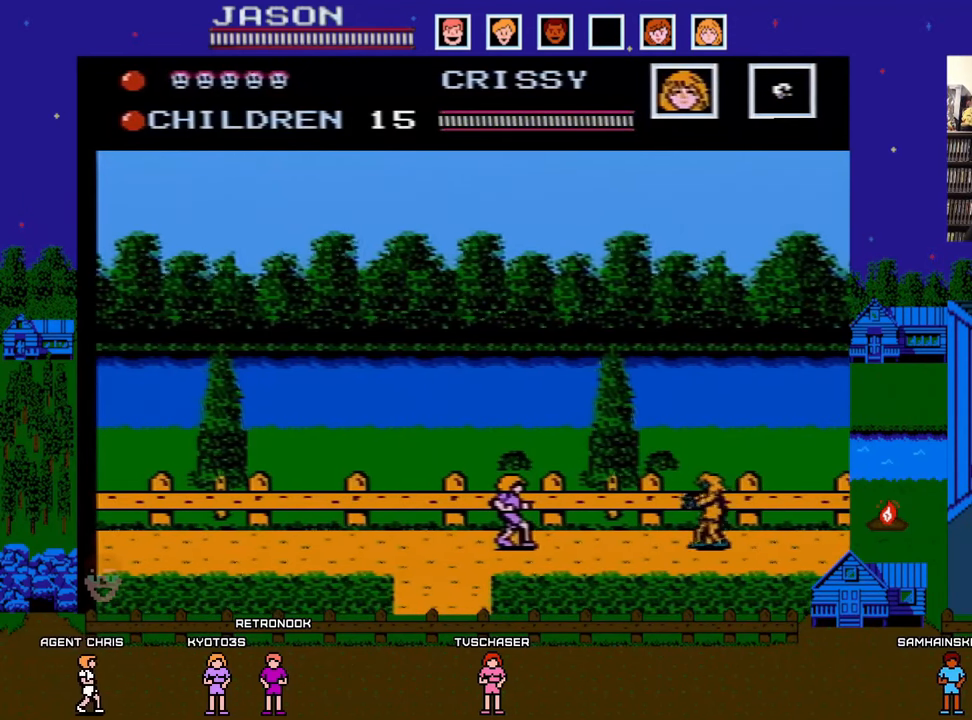
{"buttons": ["A", "DPAD_RIGHT"], "events": [[450, "A", "down"], [483, "DPAD_RIGHT", "down"]]}
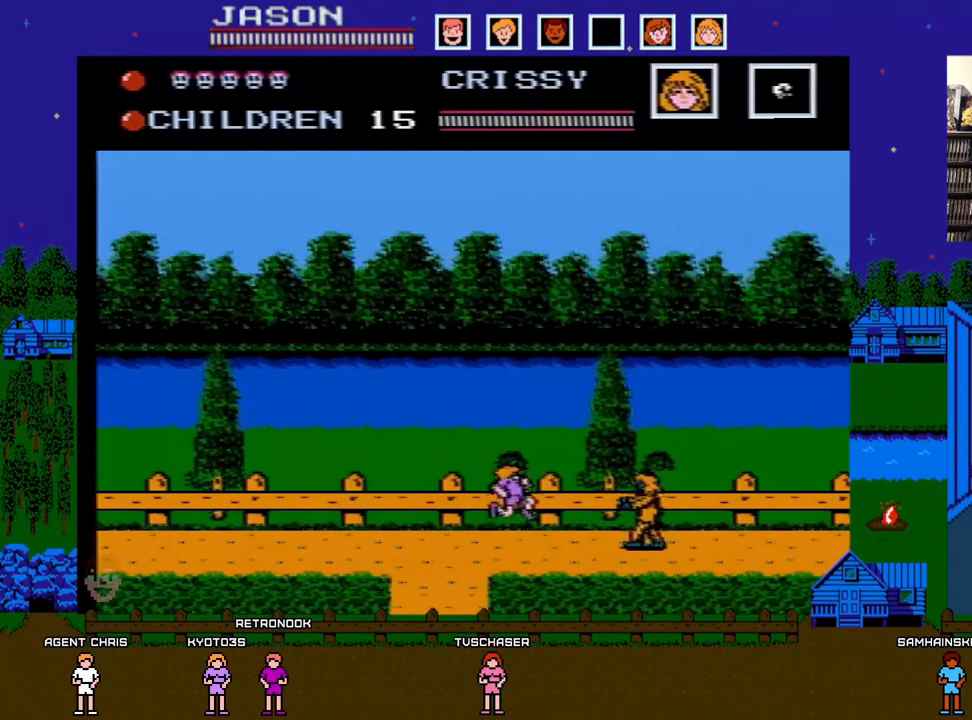
{"buttons": ["DPAD_RIGHT"], "events": [[283, "A", "up"]]}
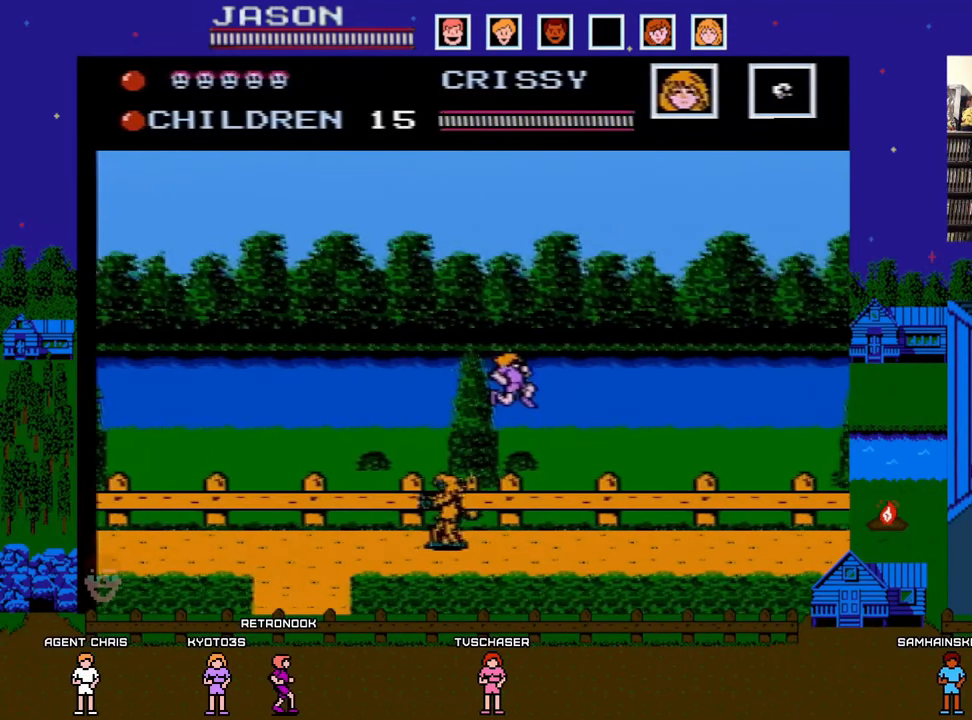
{"buttons": [], "events": [[233, "DPAD_RIGHT", "up"], [300, "DPAD_LEFT", "down"], [400, "DPAD_LEFT", "up"]]}
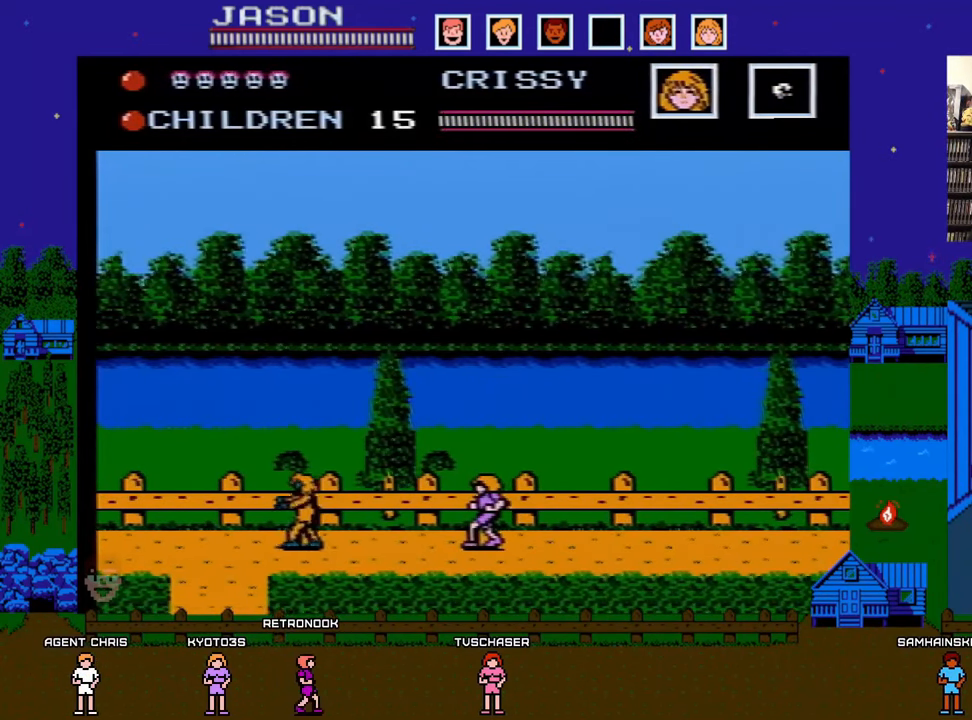
{"buttons": [], "events": []}
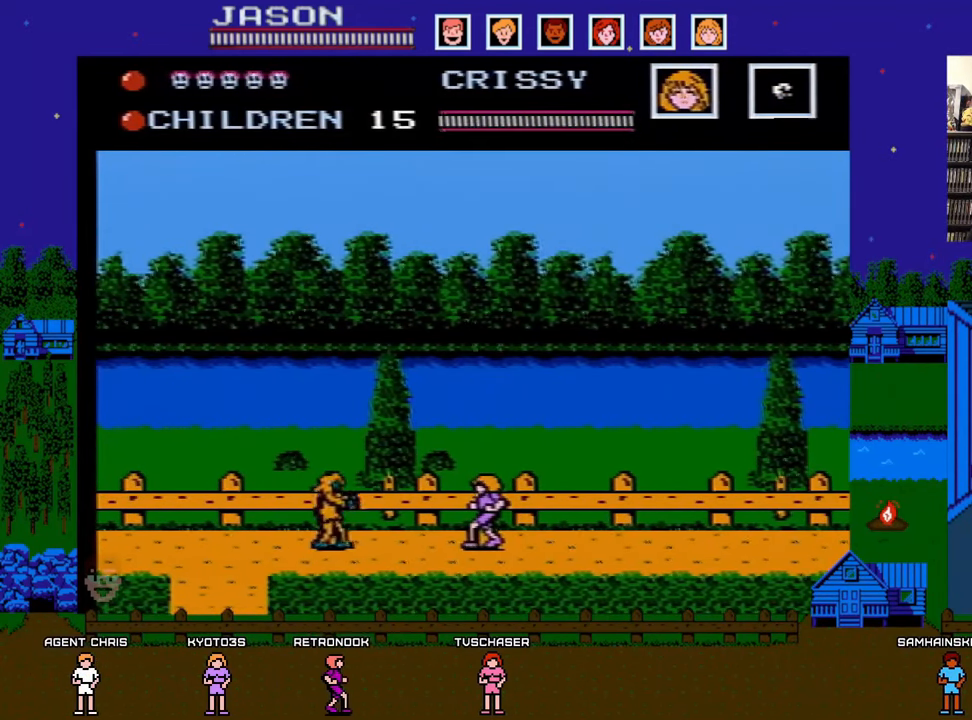
{"buttons": ["A", "DPAD_LEFT"], "events": [[283, "A", "down"], [433, "DPAD_LEFT", "down"]]}
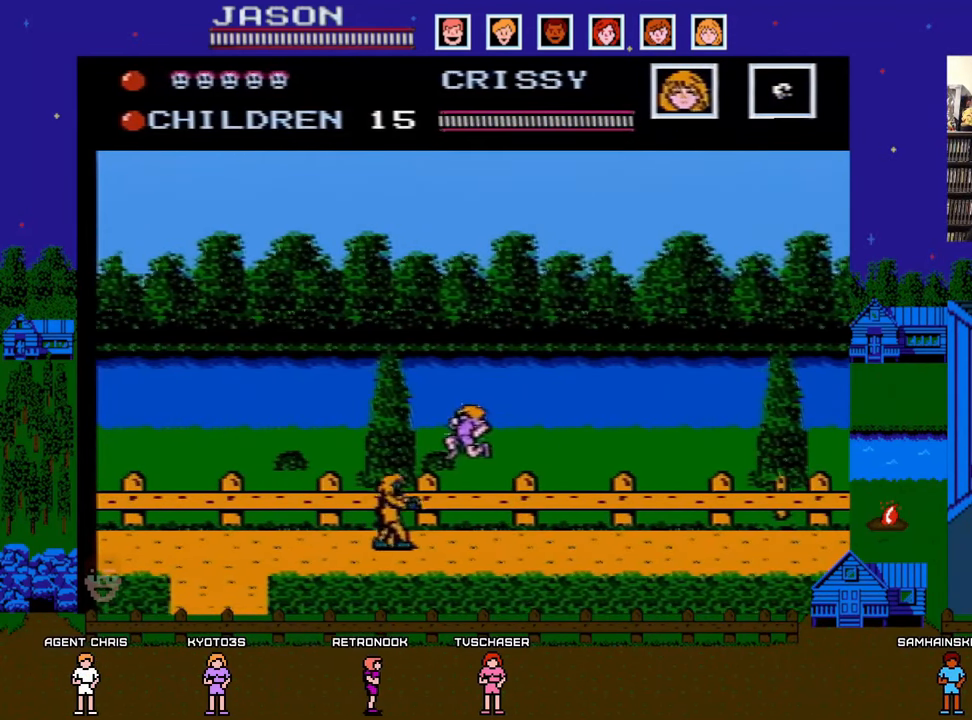
{"buttons": [], "events": [[200, "A", "up"], [367, "DPAD_LEFT", "up"]]}